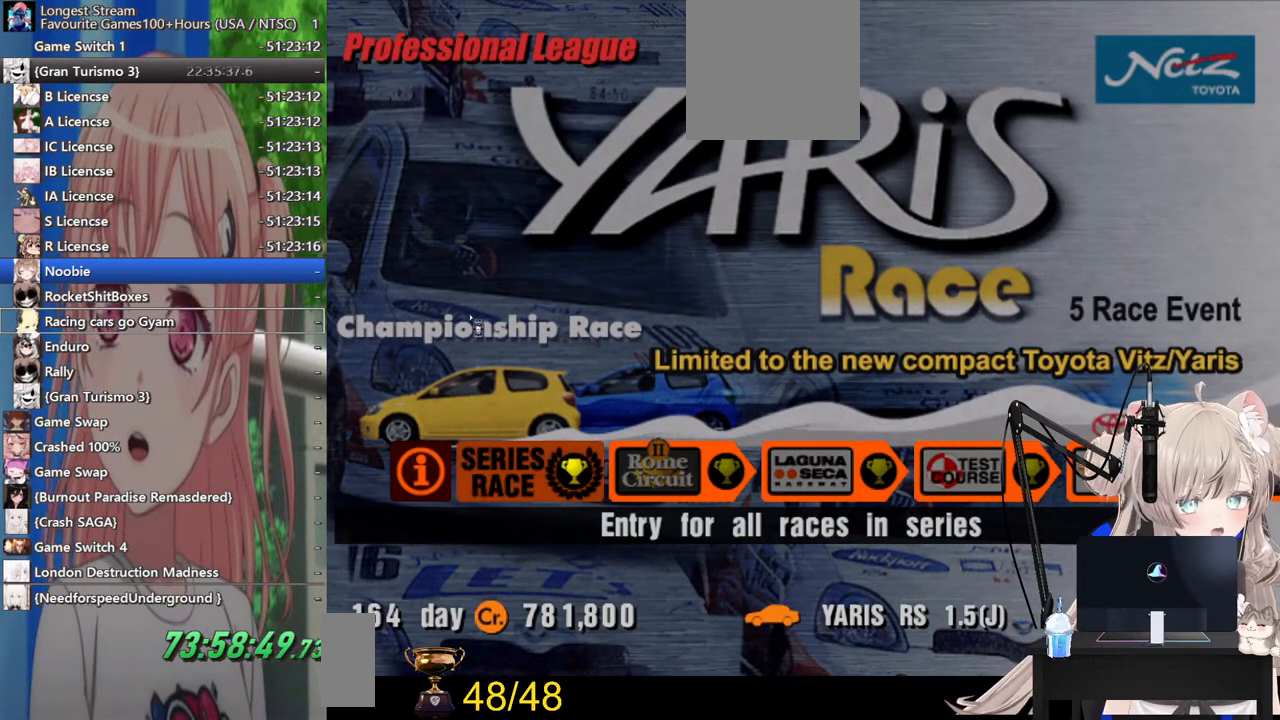
Gameplay with a controller (PlayStation layout); each line is a JSON object with the inputs held at the frame after it. "events" lists button and stick changes between this image and that frame as [ms after this image, input, new state], when the widget could be followed in between. Not read: L1 R1.
{"buttons": [], "left_stick": "center", "right_stick": "center", "events": [[317, "SQUARE", "down"], [400, "SQUARE", "up"]]}
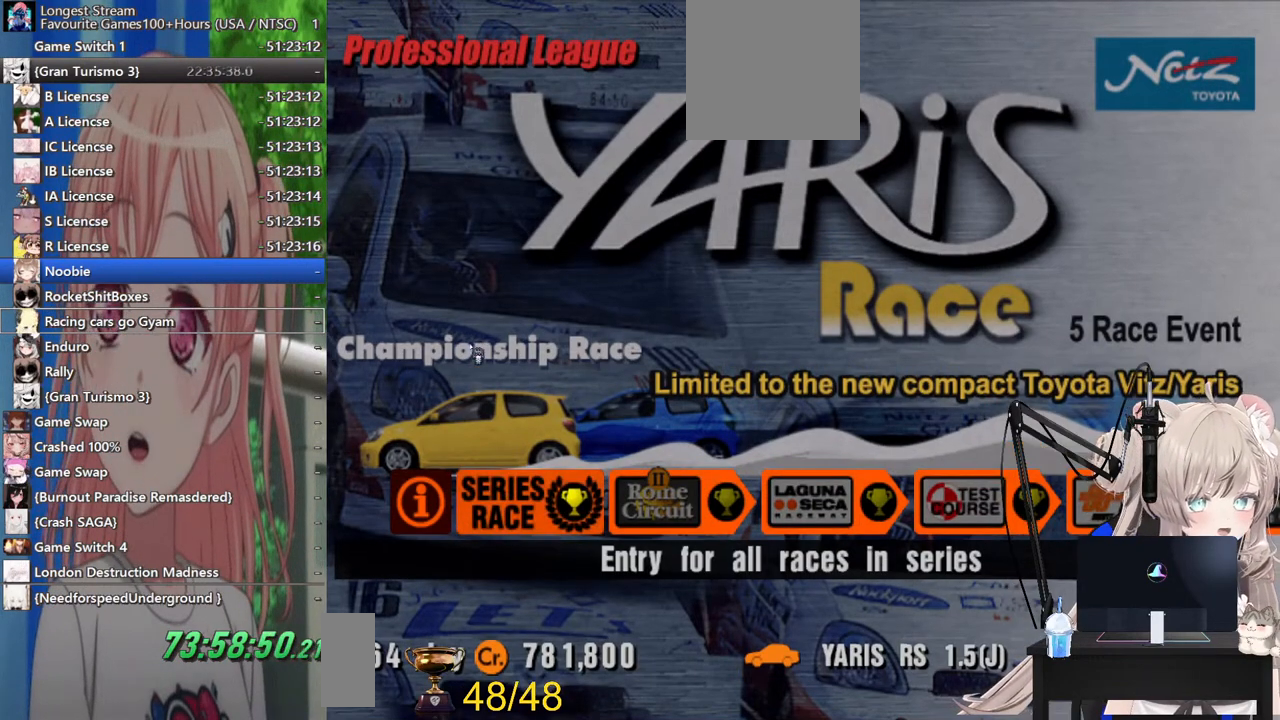
{"buttons": ["SQUARE"], "left_stick": "center", "right_stick": "center", "events": [[500, "SQUARE", "down"]]}
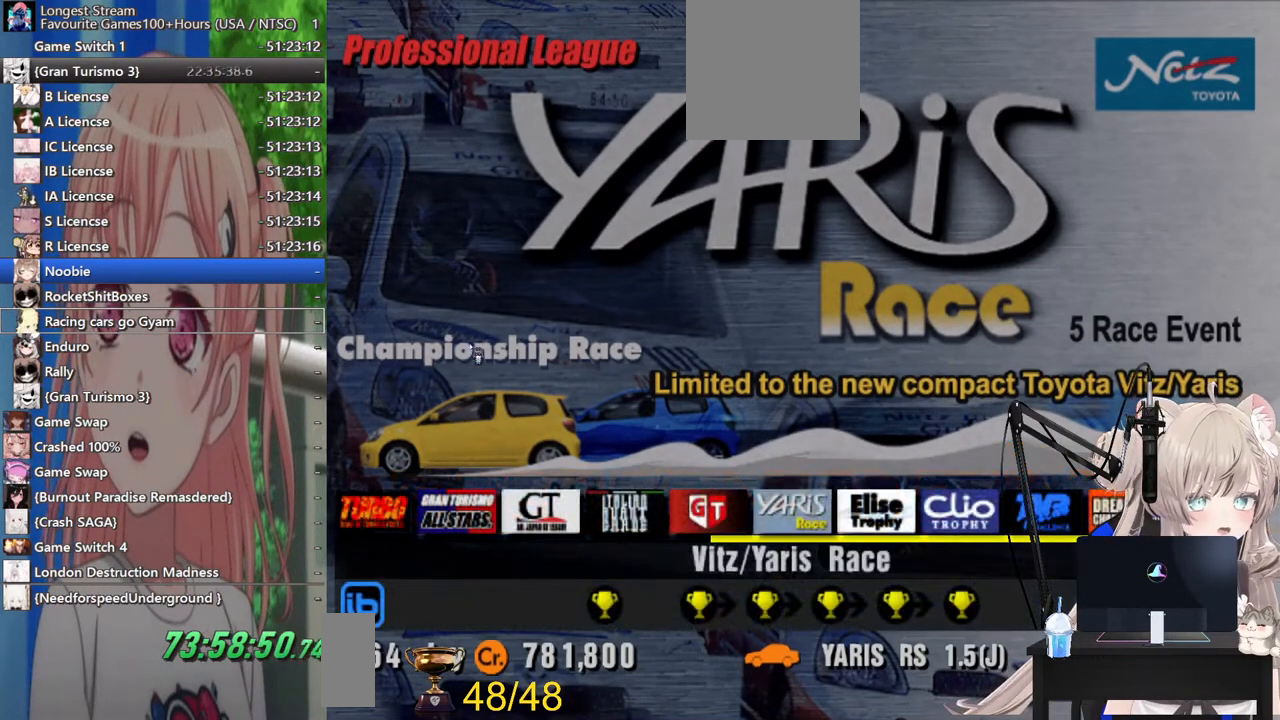
{"buttons": [], "left_stick": "center", "right_stick": "center", "events": [[100, "SQUARE", "up"]]}
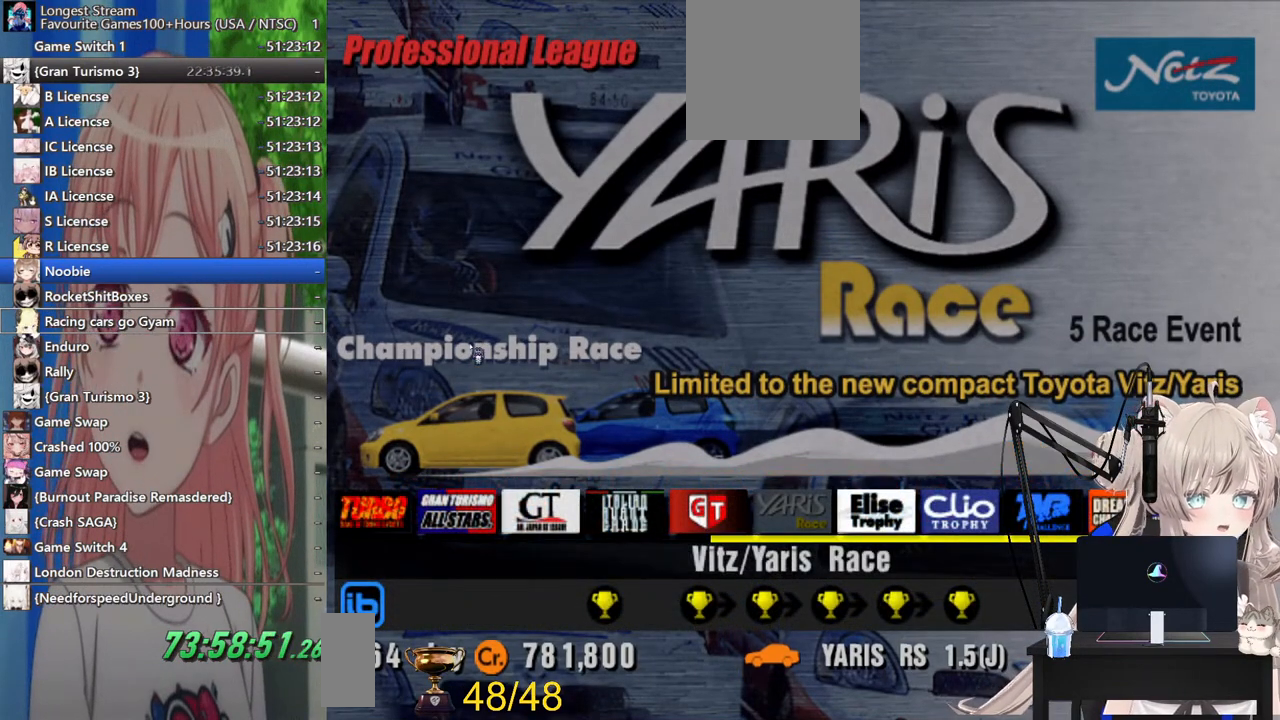
{"buttons": [], "left_stick": "center", "right_stick": "center", "events": []}
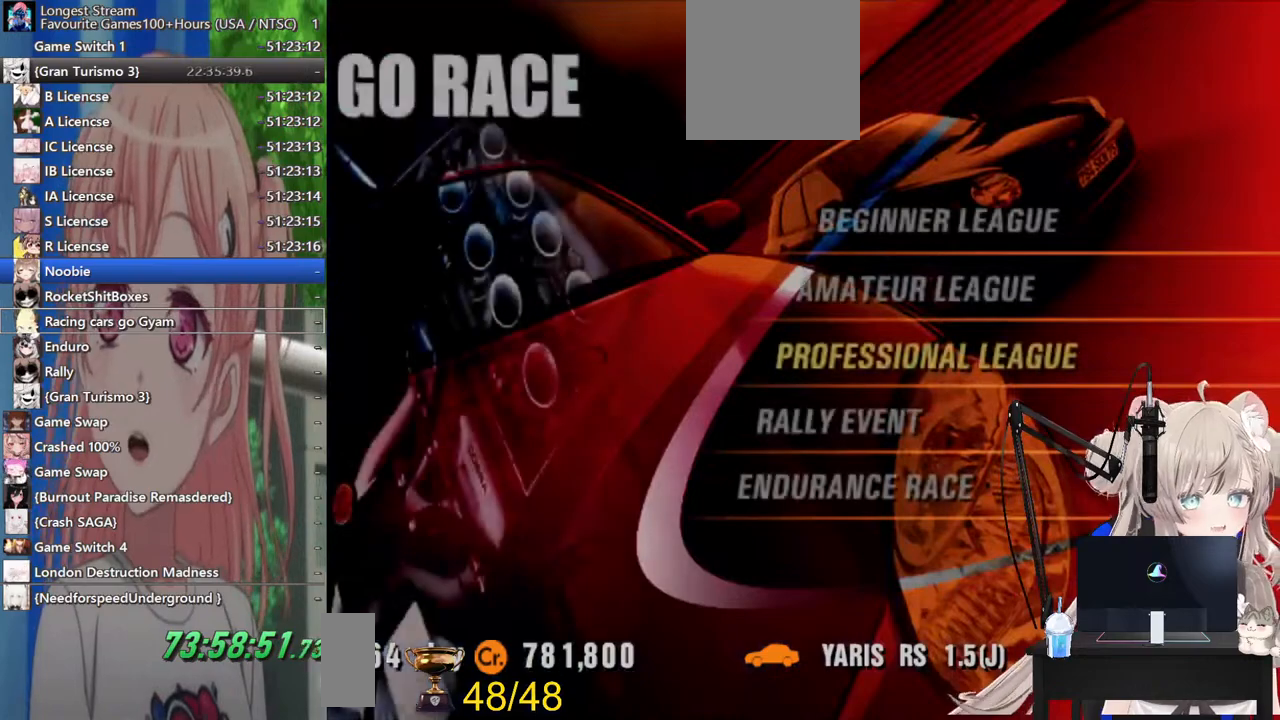
{"buttons": [], "left_stick": "center", "right_stick": "center", "events": []}
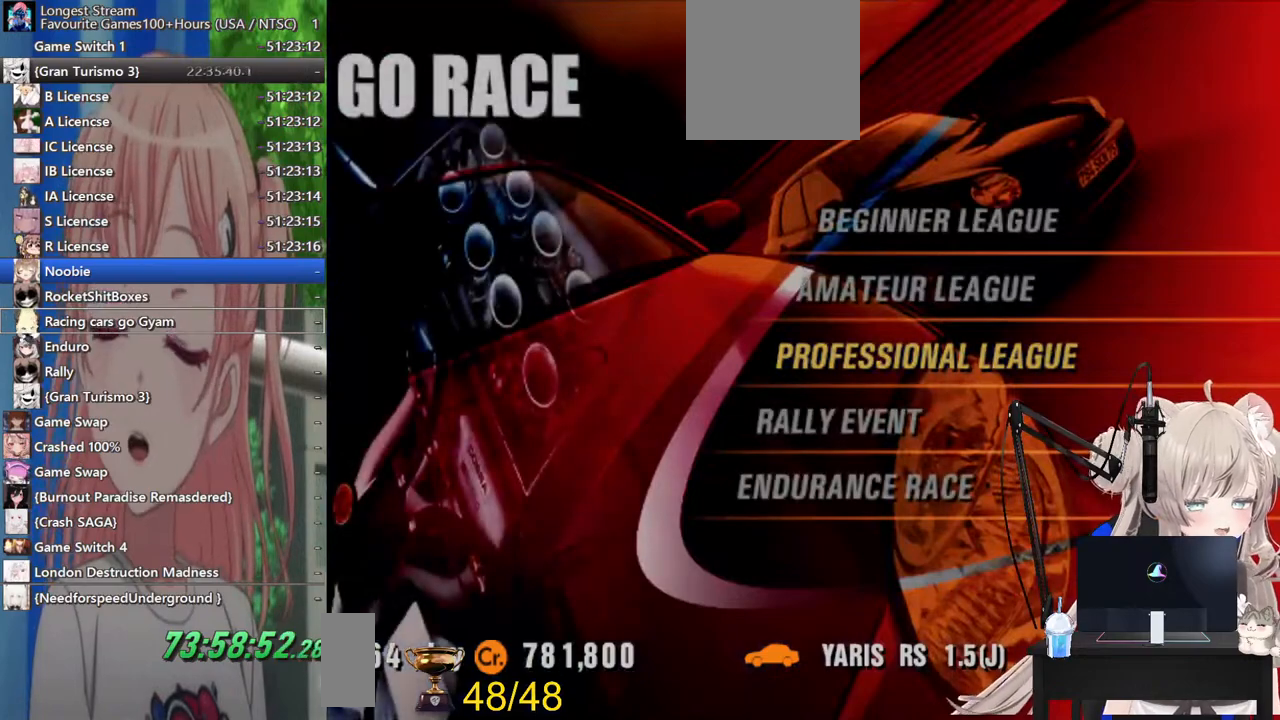
{"buttons": [], "left_stick": "center", "right_stick": "center", "events": []}
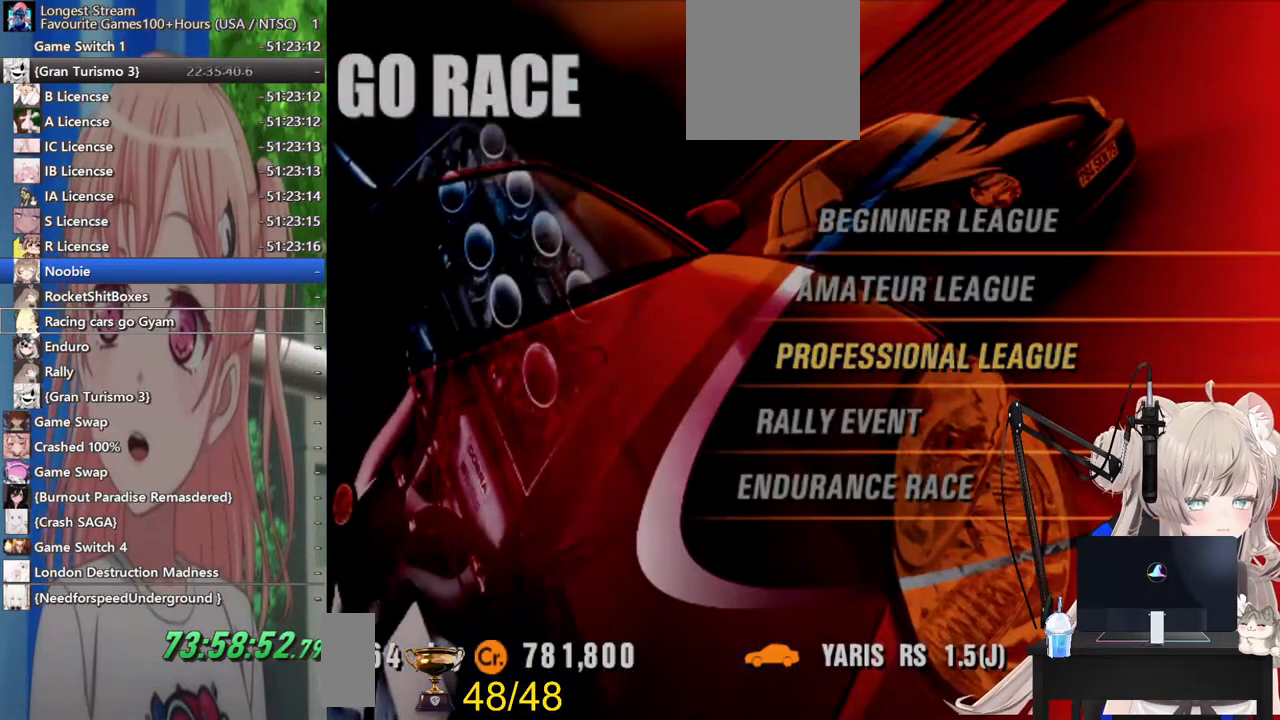
{"buttons": [], "left_stick": "center", "right_stick": "center", "events": [[183, "SQUARE", "down"], [300, "SQUARE", "up"]]}
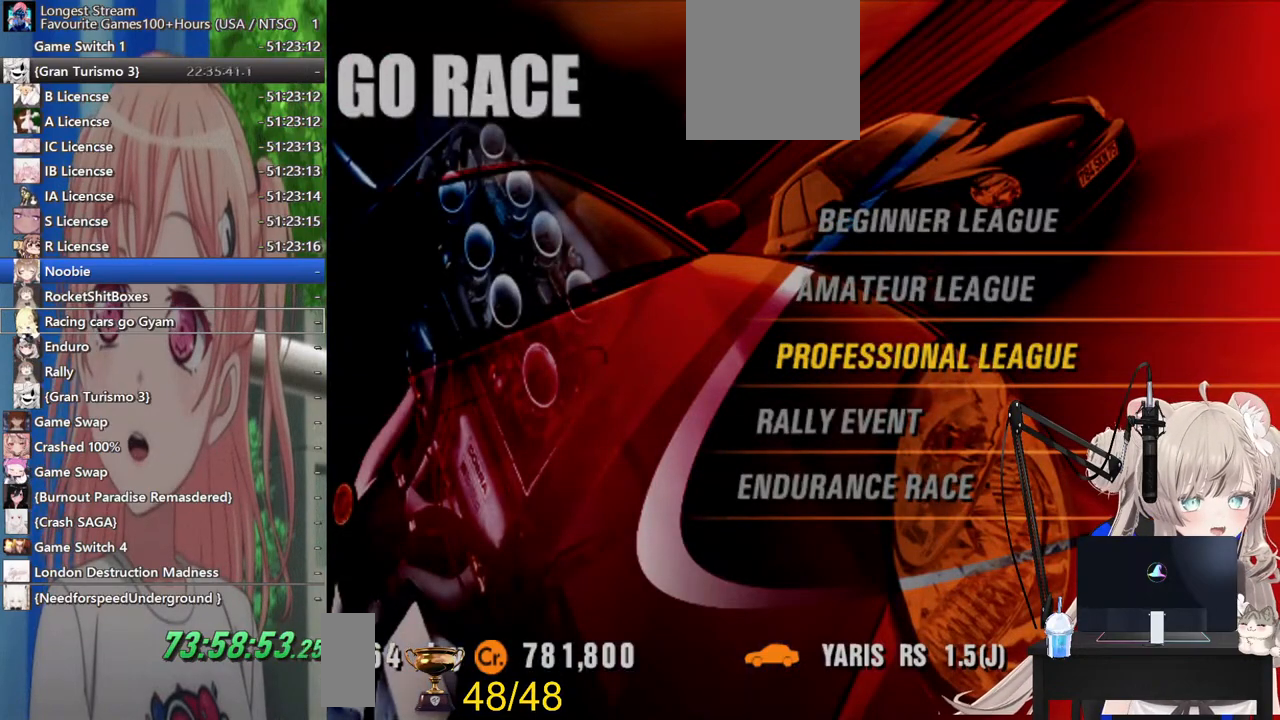
{"buttons": [], "left_stick": "center", "right_stick": "center", "events": []}
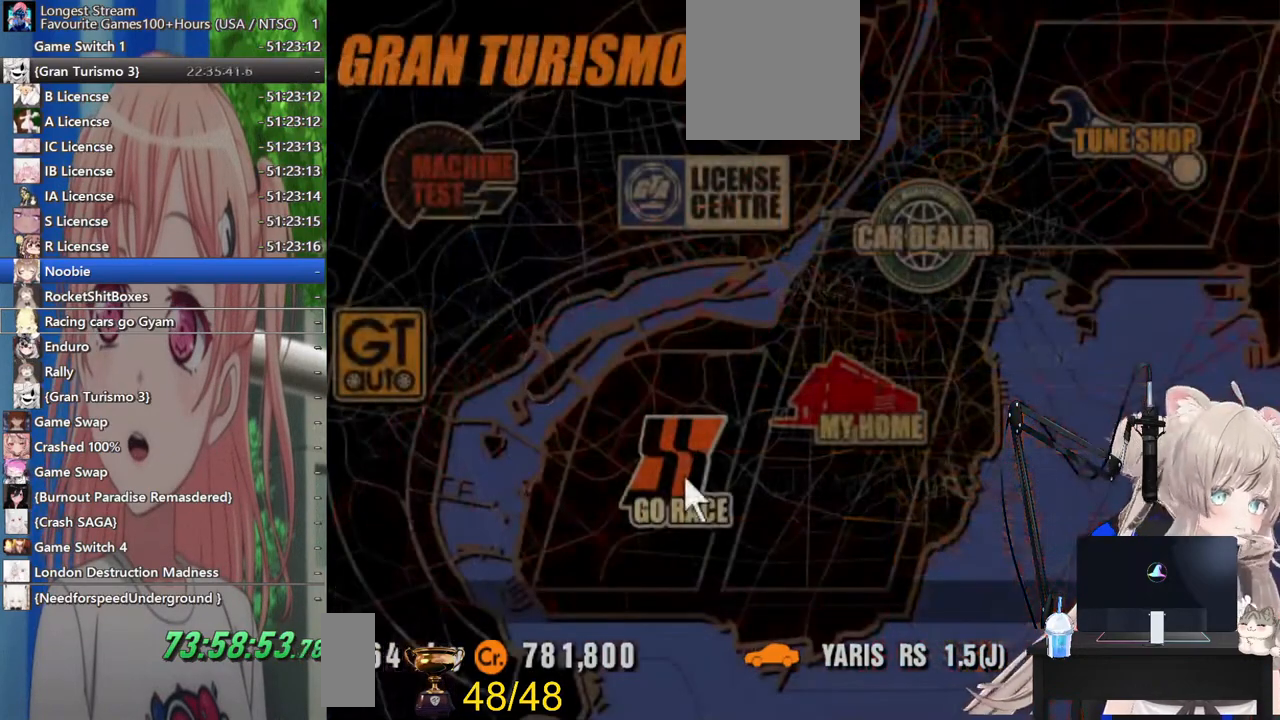
{"buttons": [], "left_stick": "center", "right_stick": "center", "events": []}
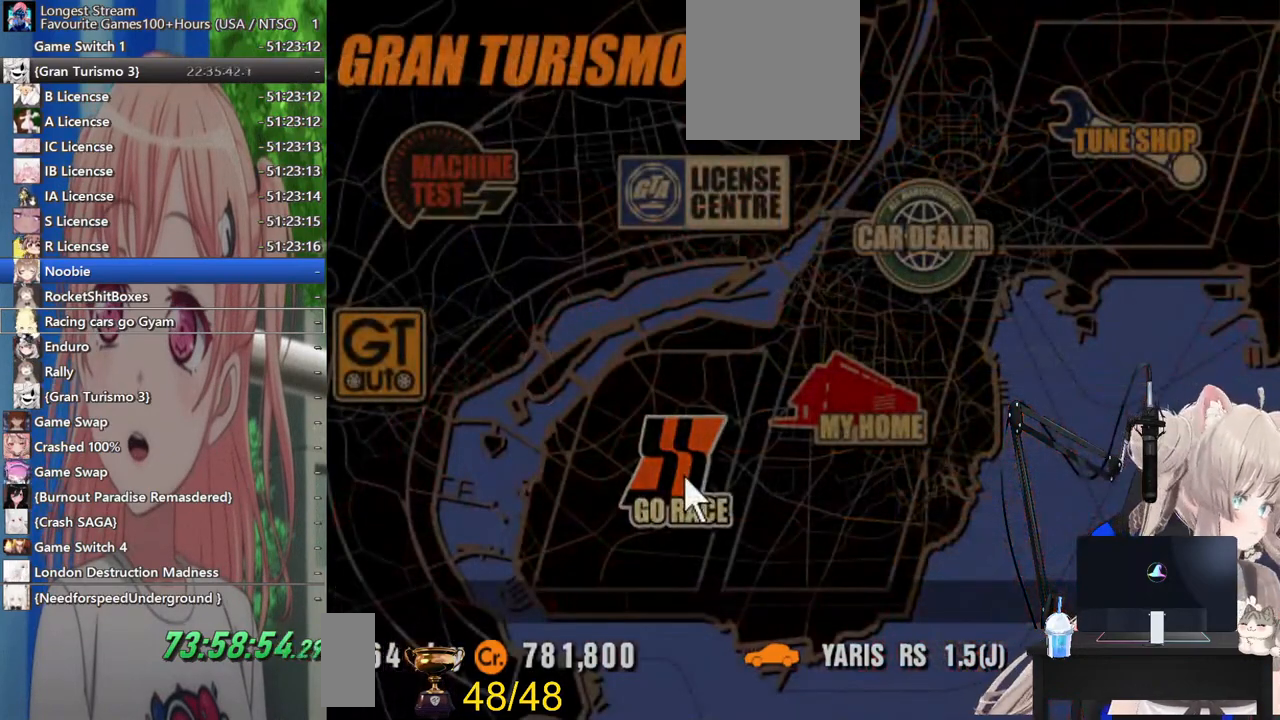
{"buttons": [], "left_stick": "center", "right_stick": "center", "events": [[367, "left_stick", "right"], [483, "left_stick", "center"]]}
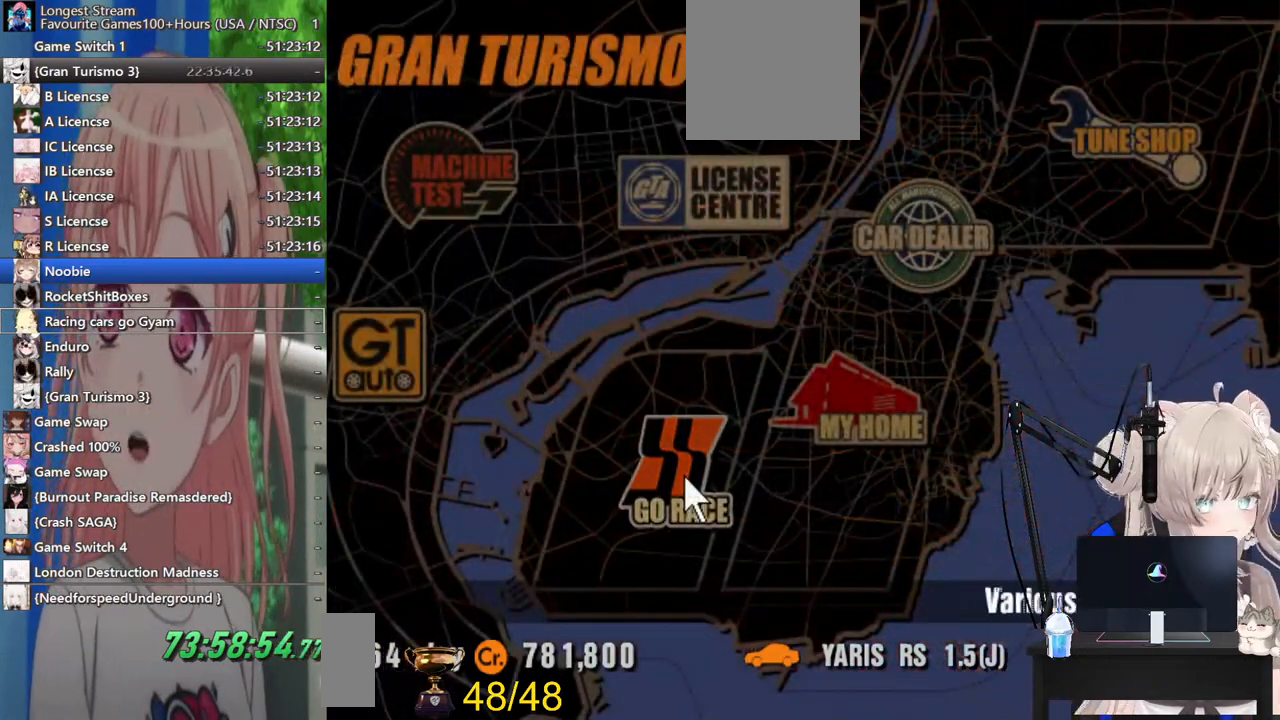
{"buttons": ["CROSS"], "left_stick": "center", "right_stick": "center", "events": [[367, "CROSS", "down"]]}
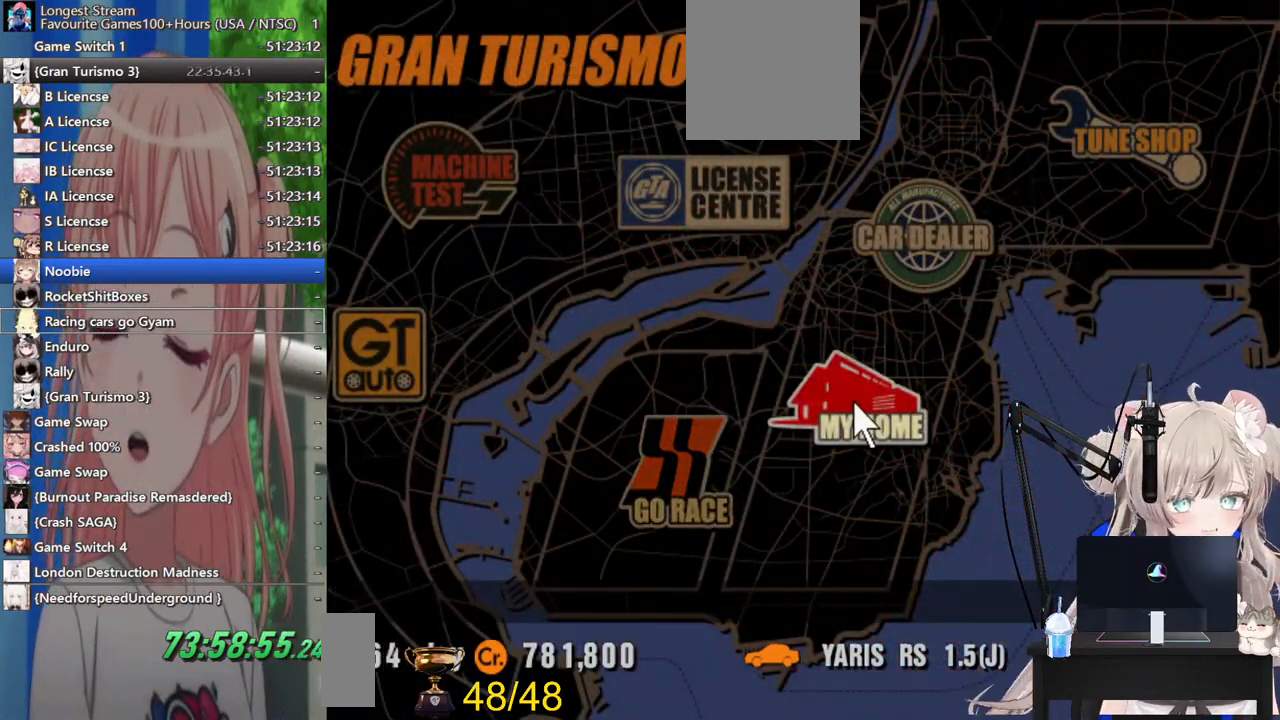
{"buttons": [], "left_stick": "center", "right_stick": "center", "events": [[33, "CROSS", "up"]]}
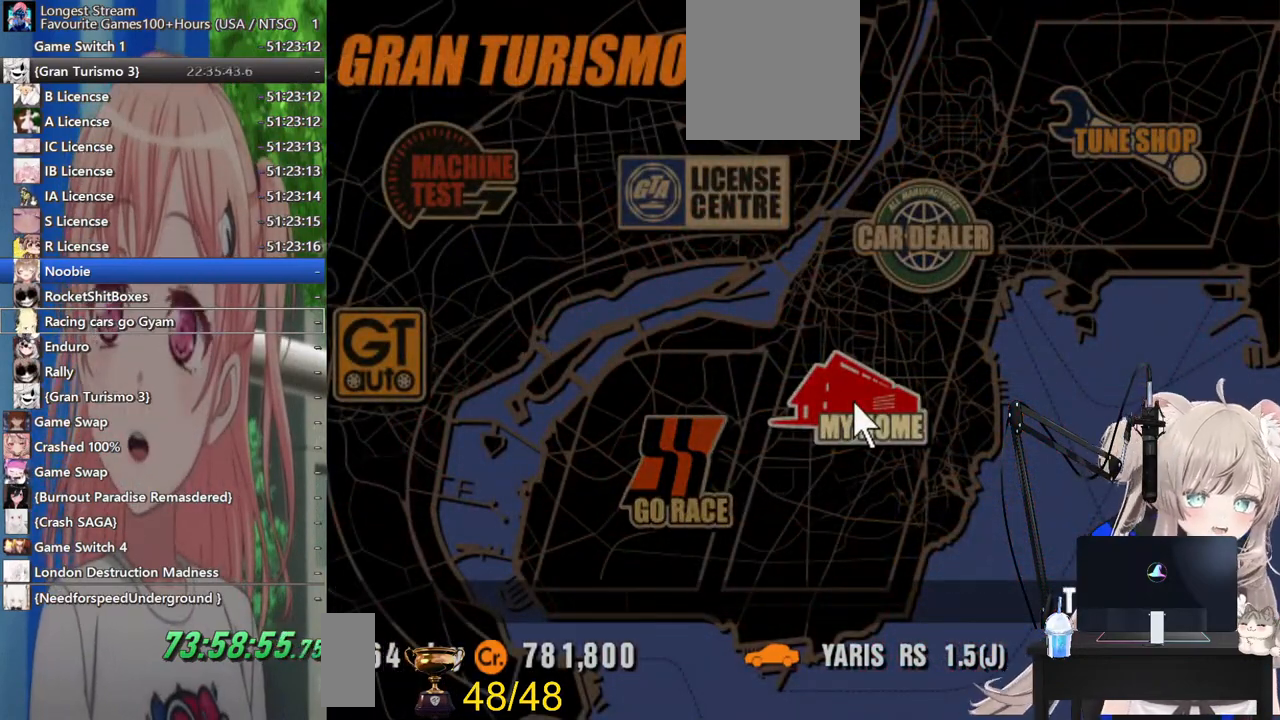
{"buttons": [], "left_stick": "center", "right_stick": "center", "events": []}
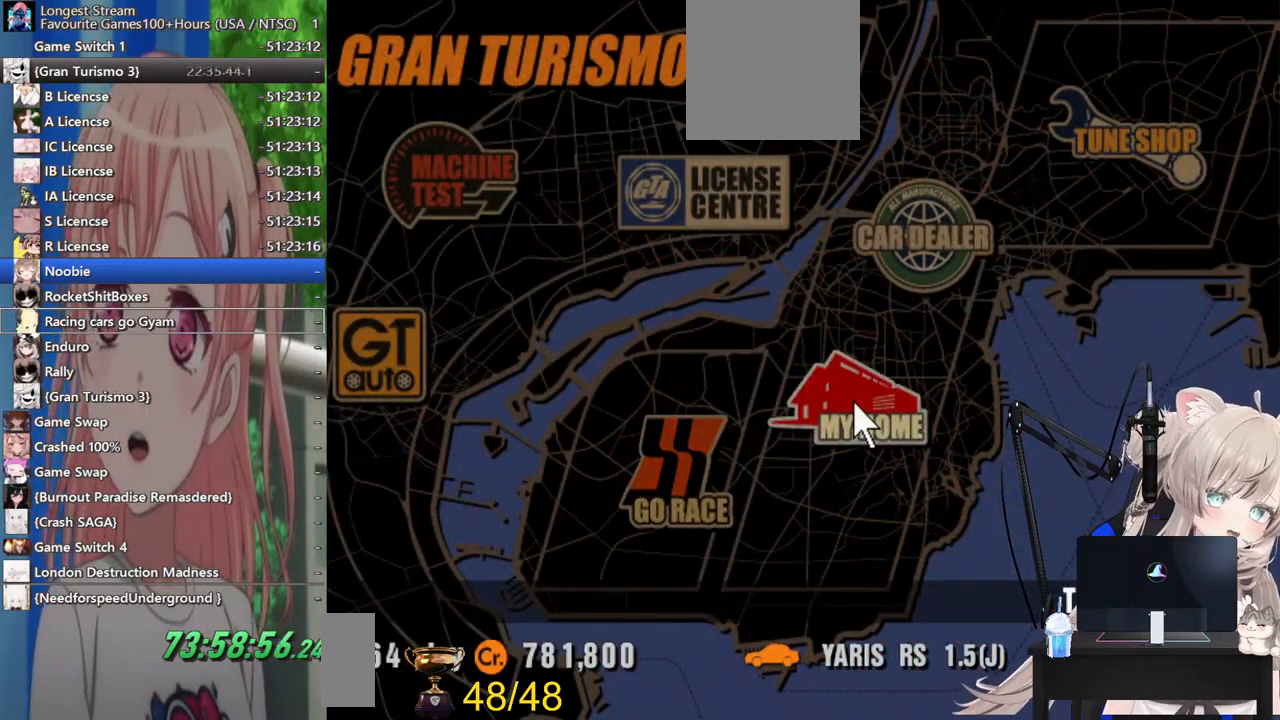
{"buttons": [], "left_stick": "center", "right_stick": "center", "events": []}
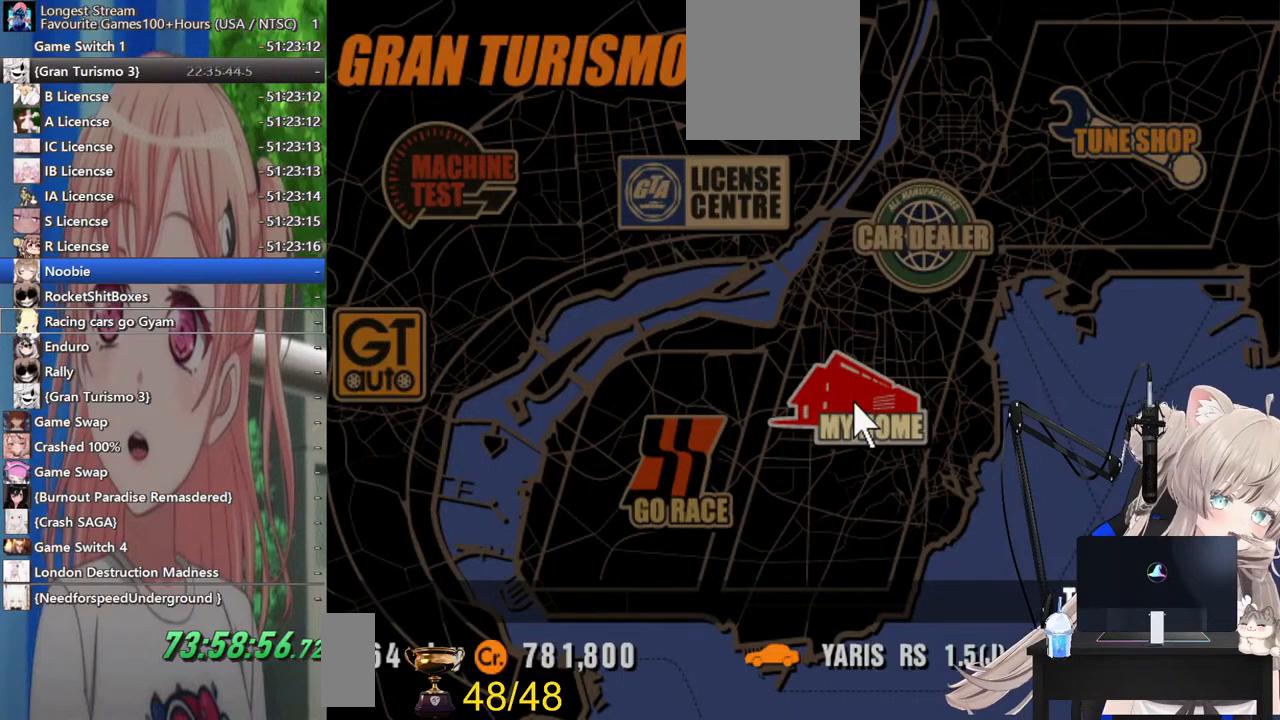
{"buttons": [], "left_stick": "center", "right_stick": "center", "events": [[217, "left_stick", "down"], [417, "left_stick", "center"]]}
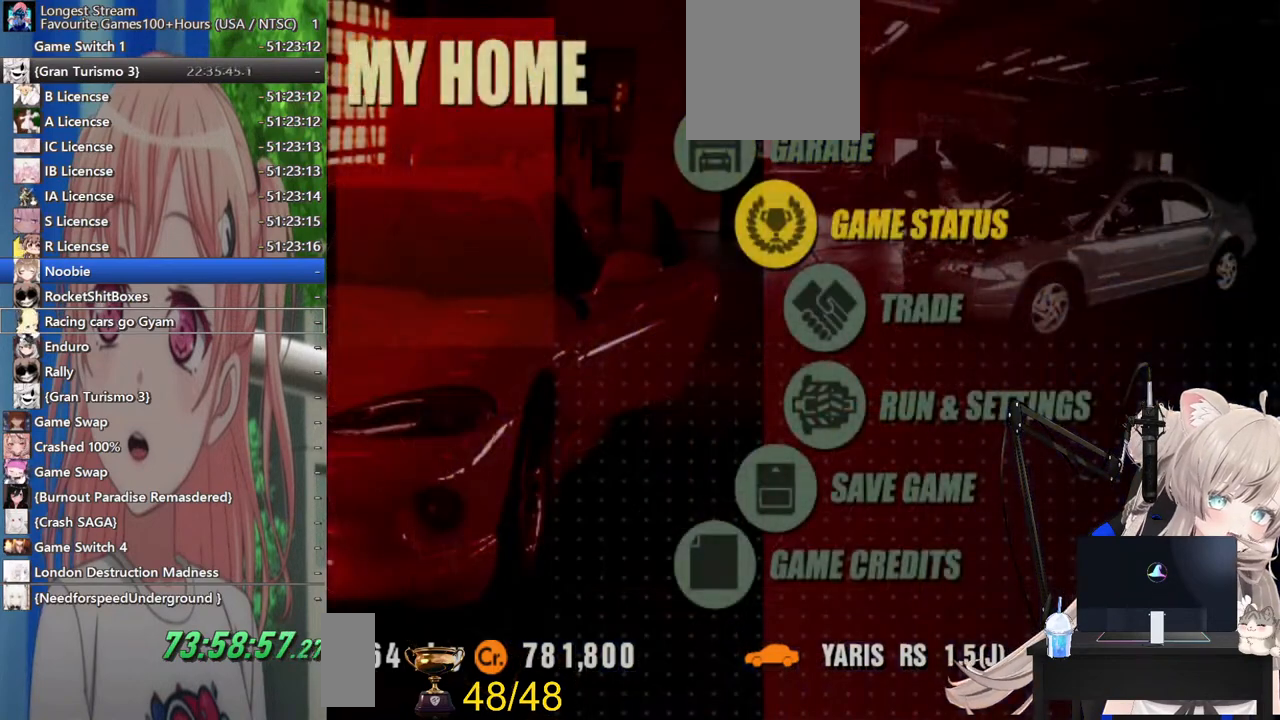
{"buttons": [], "left_stick": "center", "right_stick": "center", "events": [[83, "left_stick", "down"], [200, "left_stick", "center"], [267, "left_stick", "down"], [400, "left_stick", "center"]]}
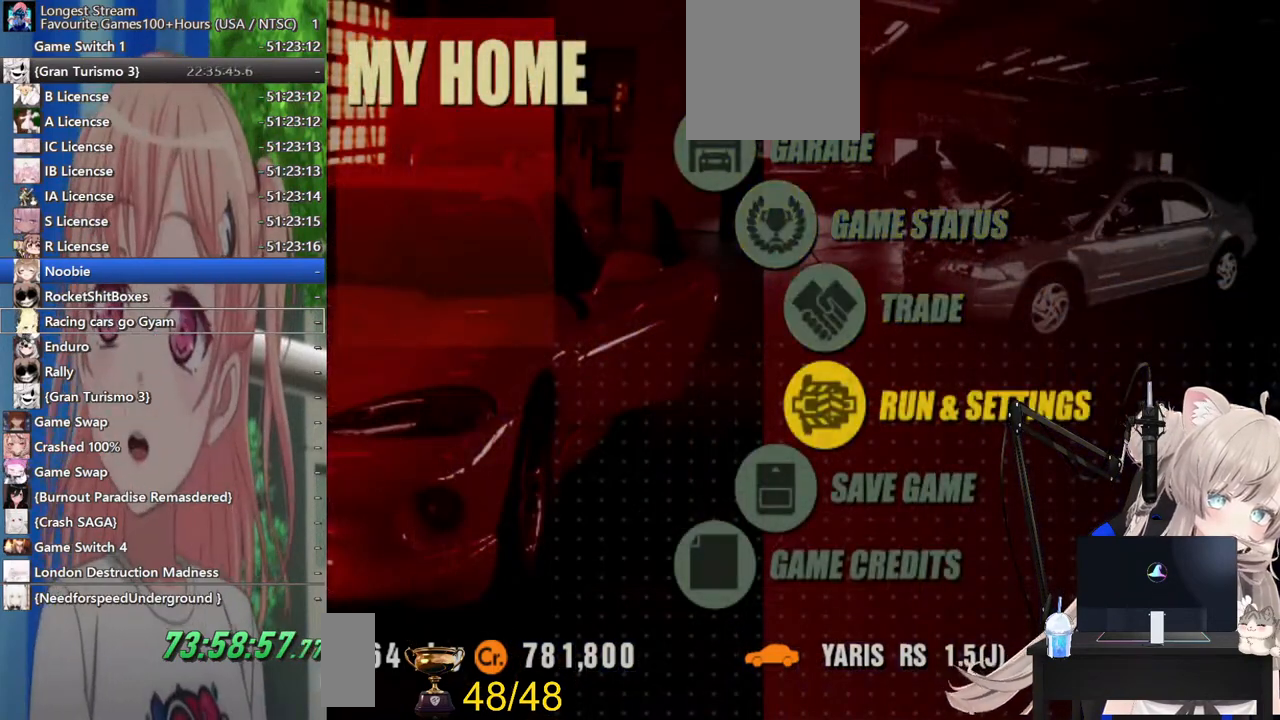
{"buttons": [], "left_stick": "center", "right_stick": "center", "events": [[67, "left_stick", "down"], [200, "left_stick", "center"], [317, "CROSS", "down"], [483, "CROSS", "up"]]}
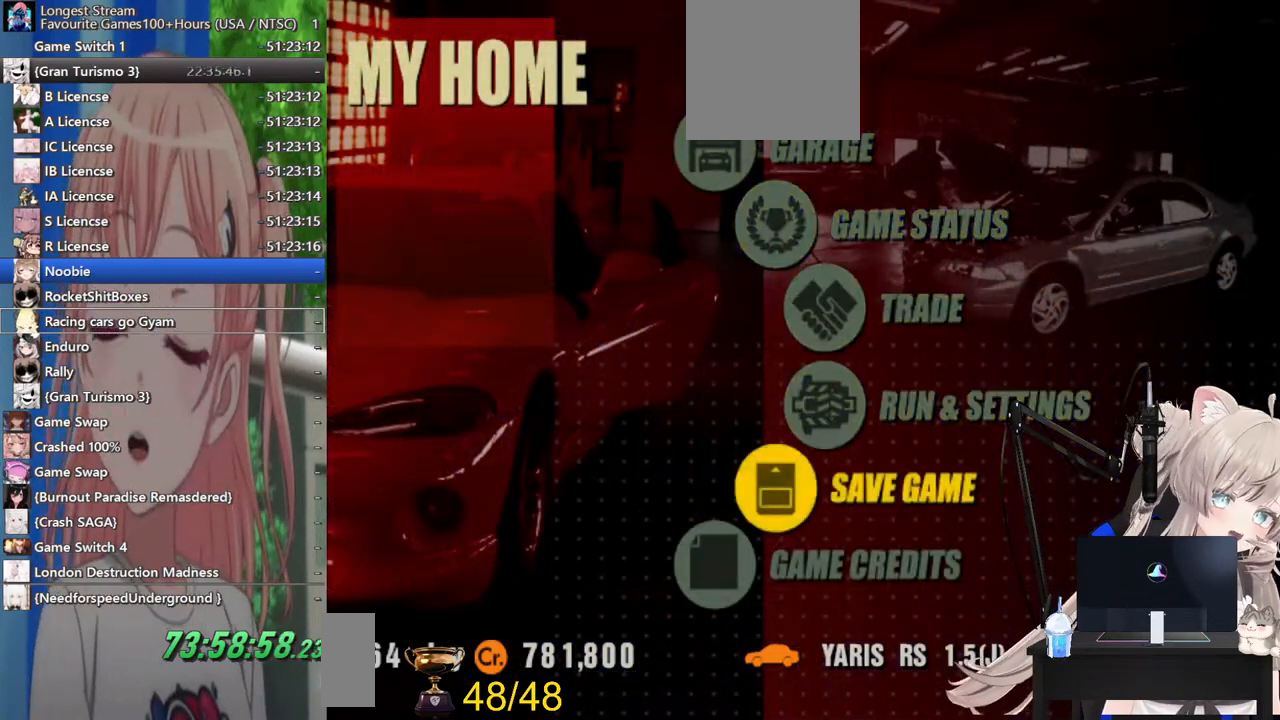
{"buttons": [], "left_stick": "center", "right_stick": "center", "events": []}
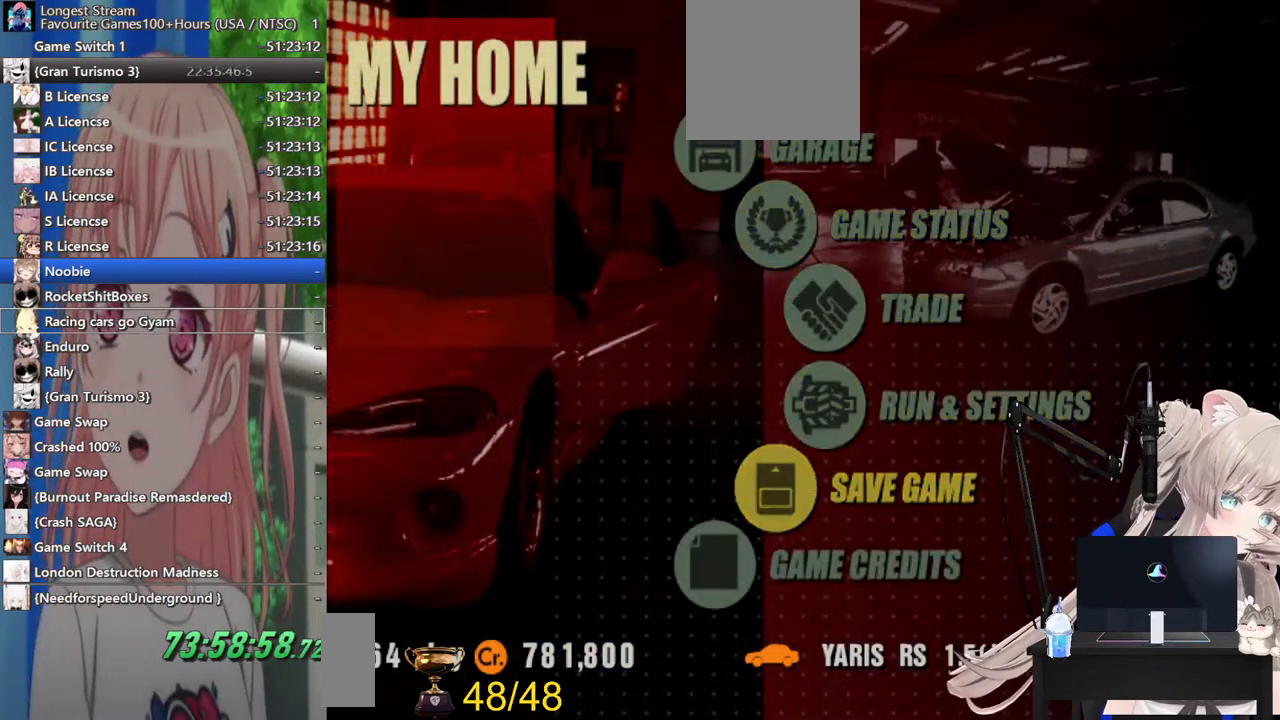
{"buttons": [], "left_stick": "center", "right_stick": "center", "events": []}
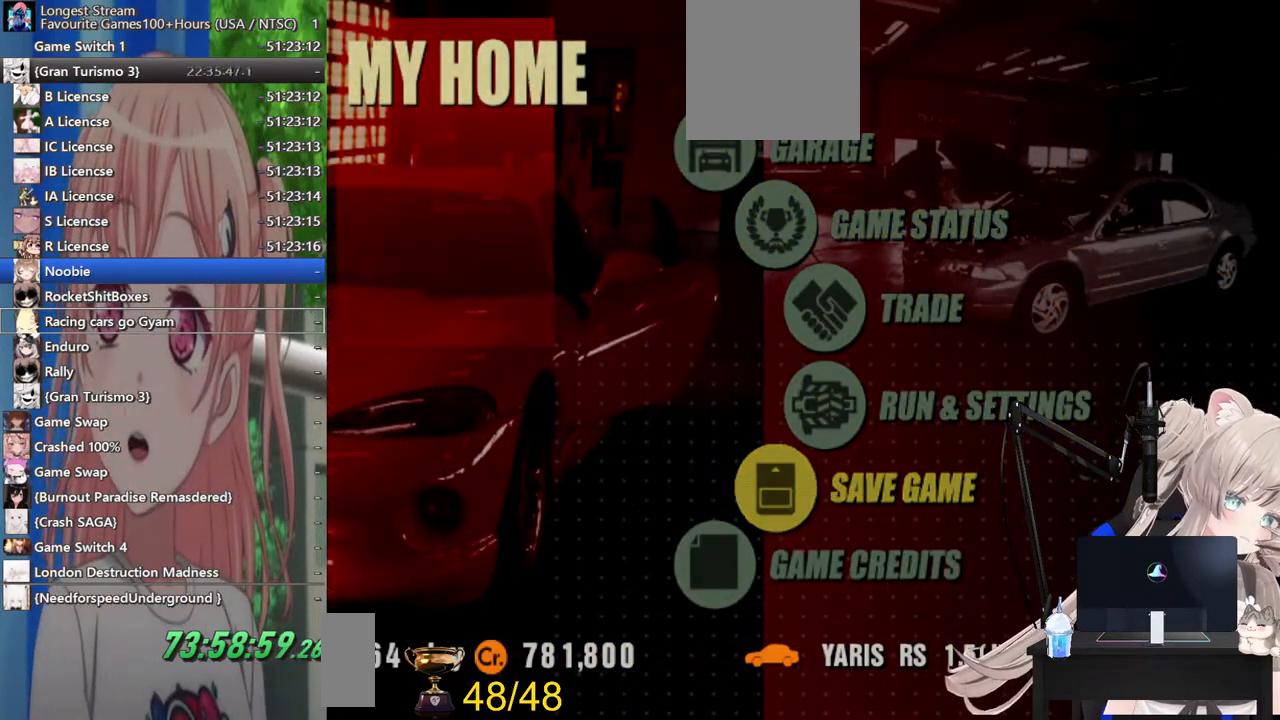
{"buttons": [], "left_stick": "center", "right_stick": "center", "events": []}
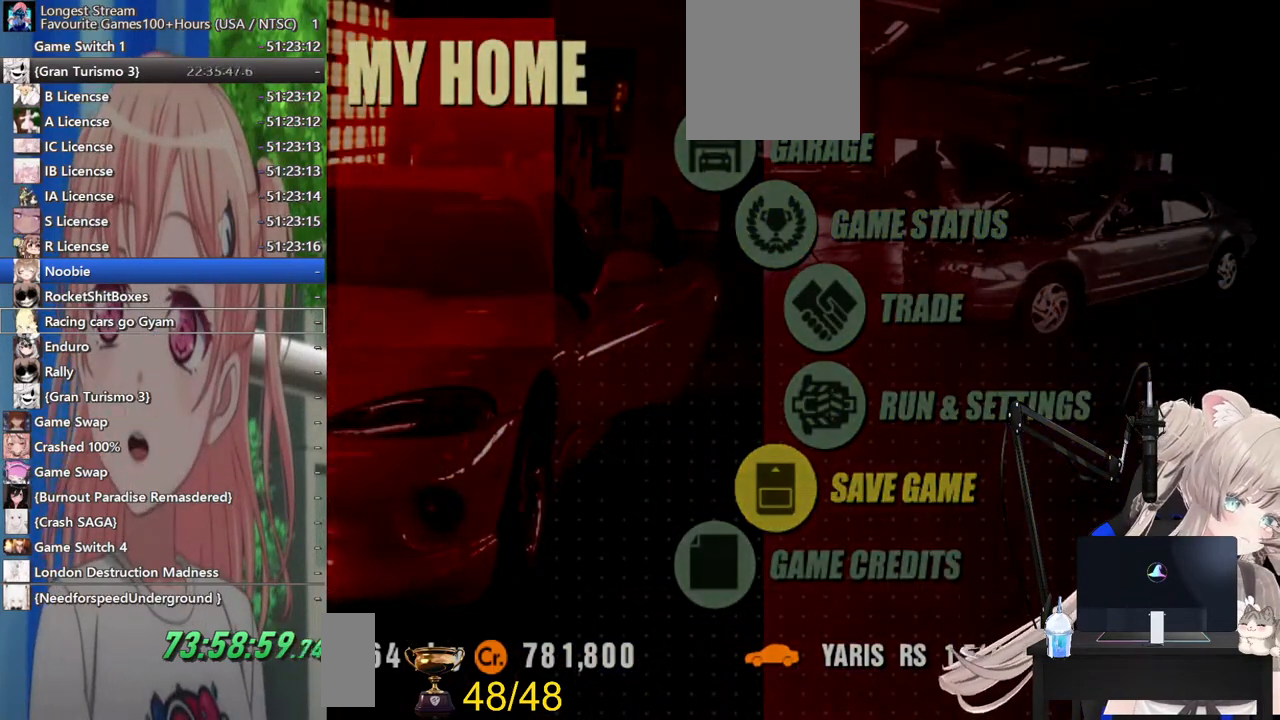
{"buttons": [], "left_stick": "center", "right_stick": "center", "events": []}
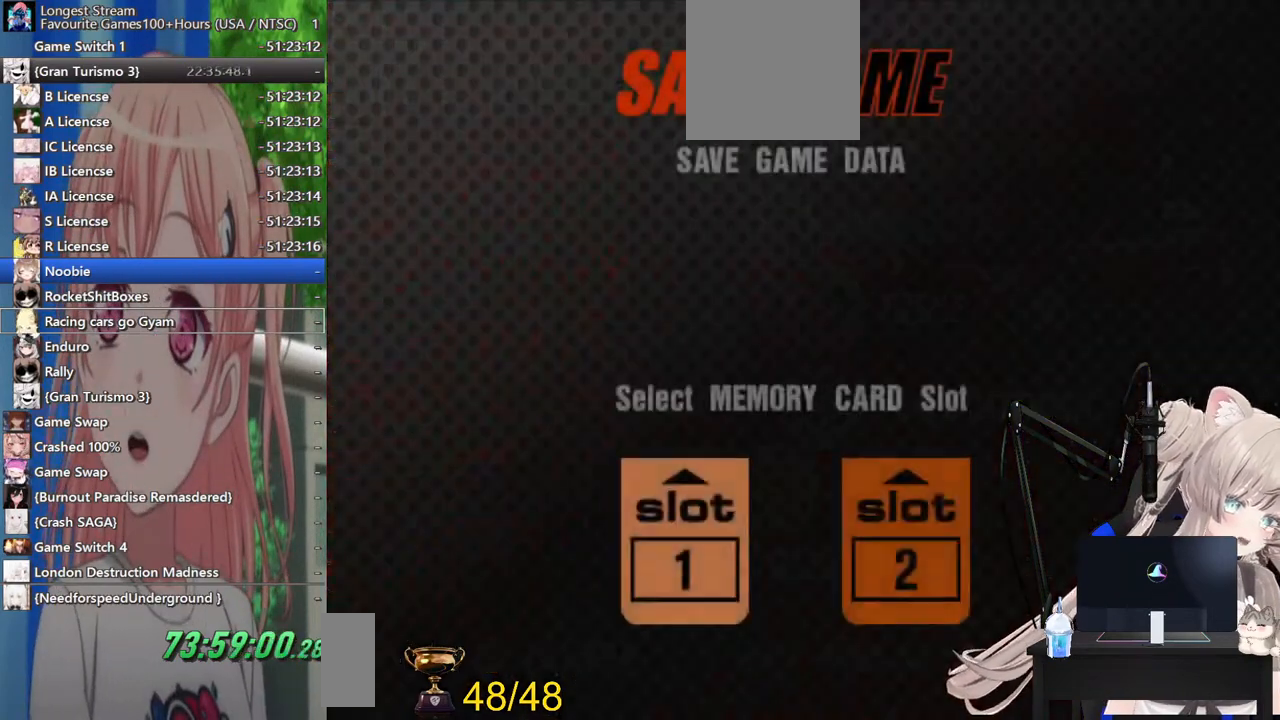
{"buttons": [], "left_stick": "center", "right_stick": "center", "events": [[117, "CROSS", "down"], [283, "CROSS", "up"]]}
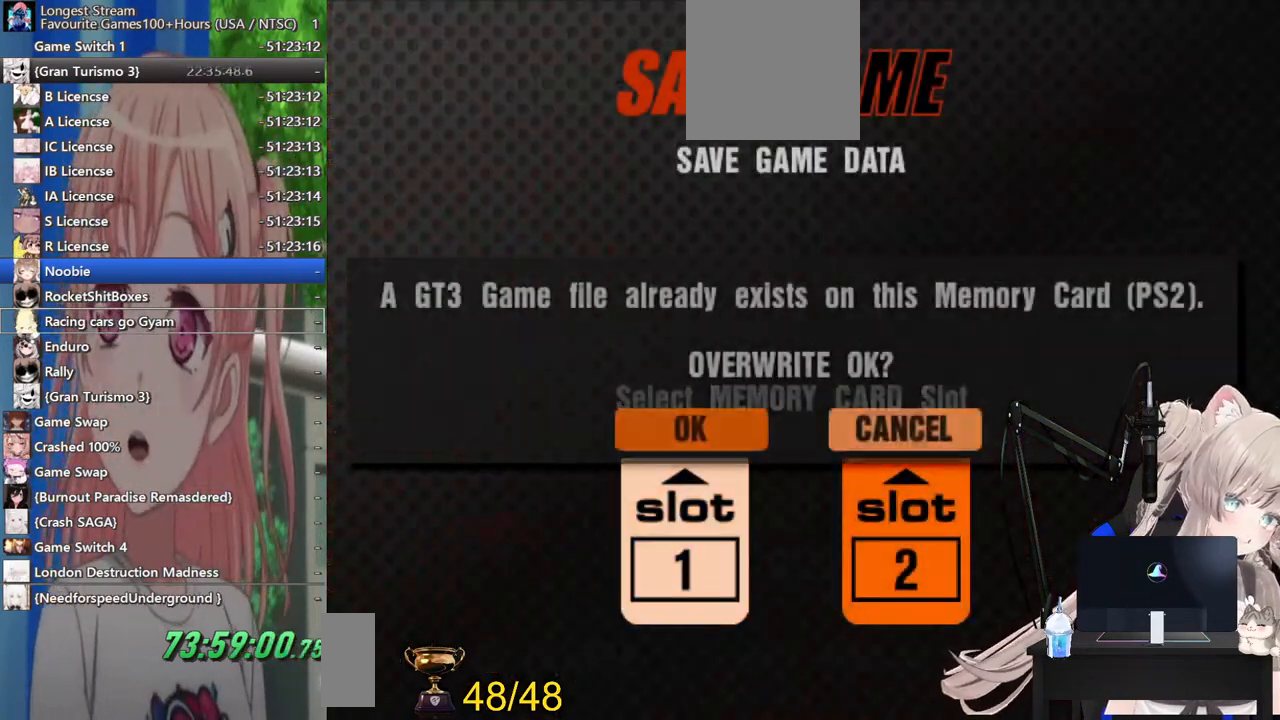
{"buttons": ["CROSS"], "left_stick": "center", "right_stick": "center", "events": [[233, "left_stick", "left"], [417, "CROSS", "down"], [417, "left_stick", "center"]]}
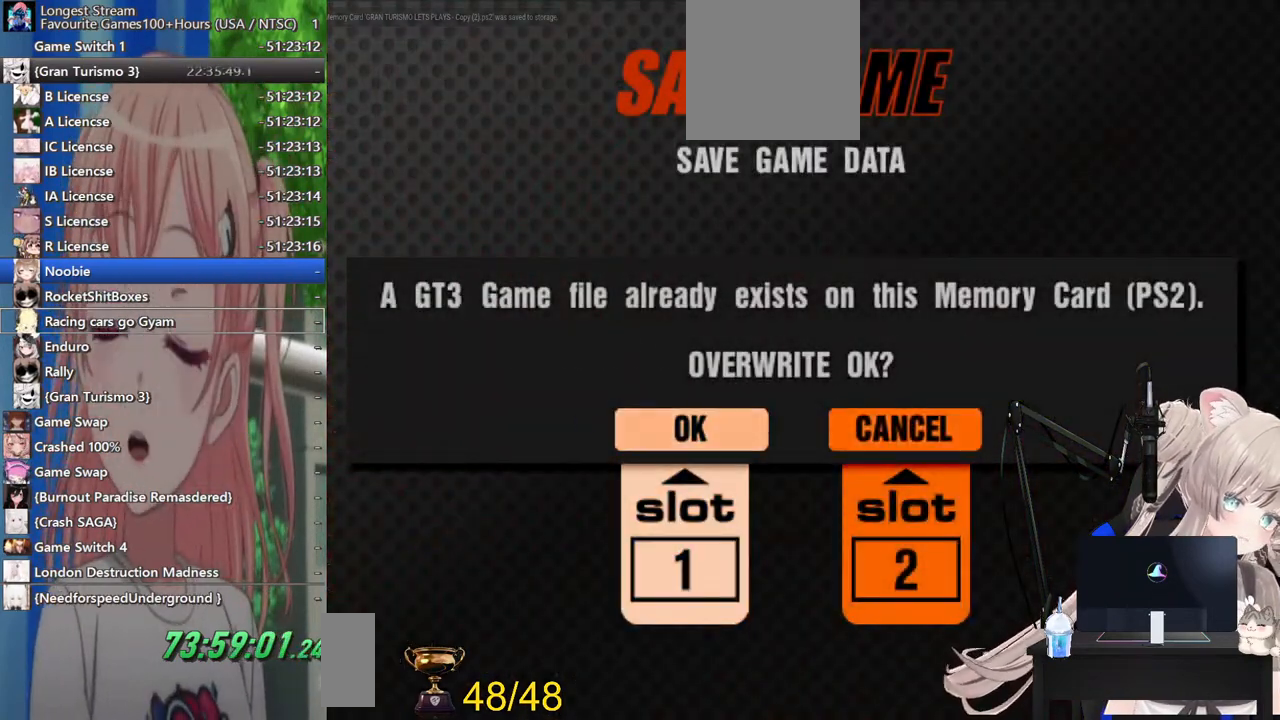
{"buttons": [], "left_stick": "center", "right_stick": "center", "events": [[100, "CROSS", "up"]]}
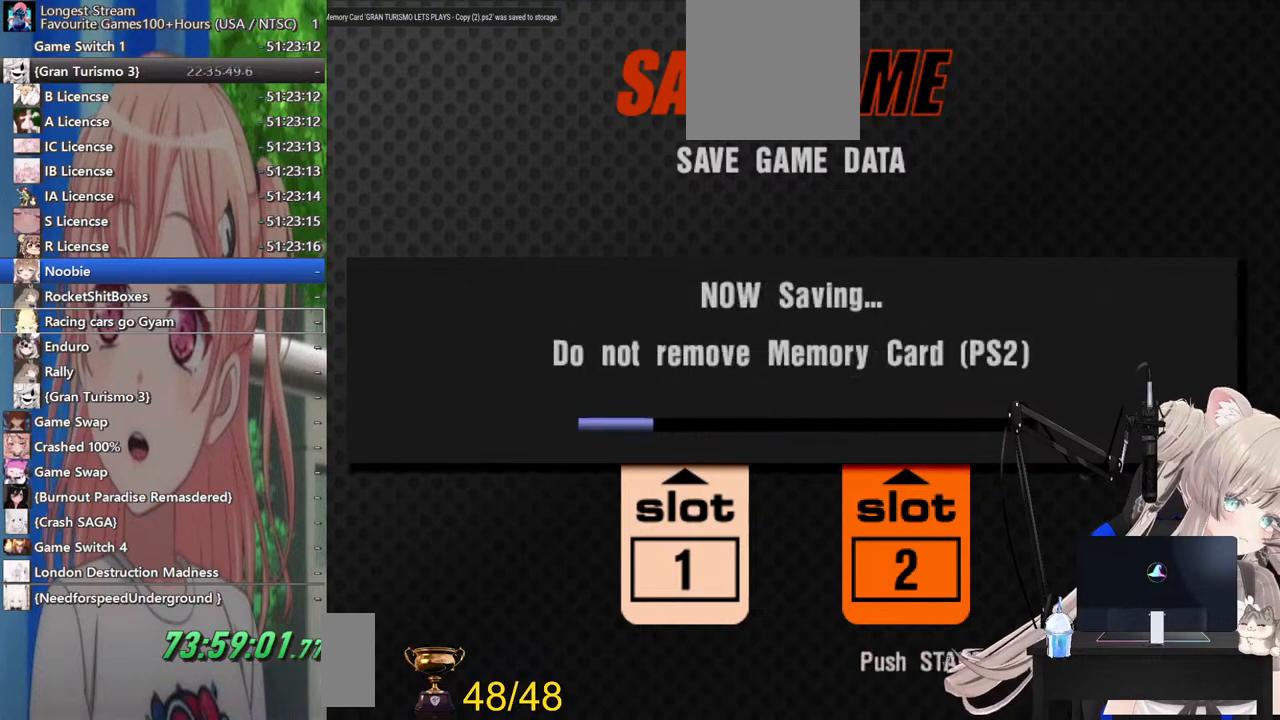
{"buttons": [], "left_stick": "center", "right_stick": "center", "events": []}
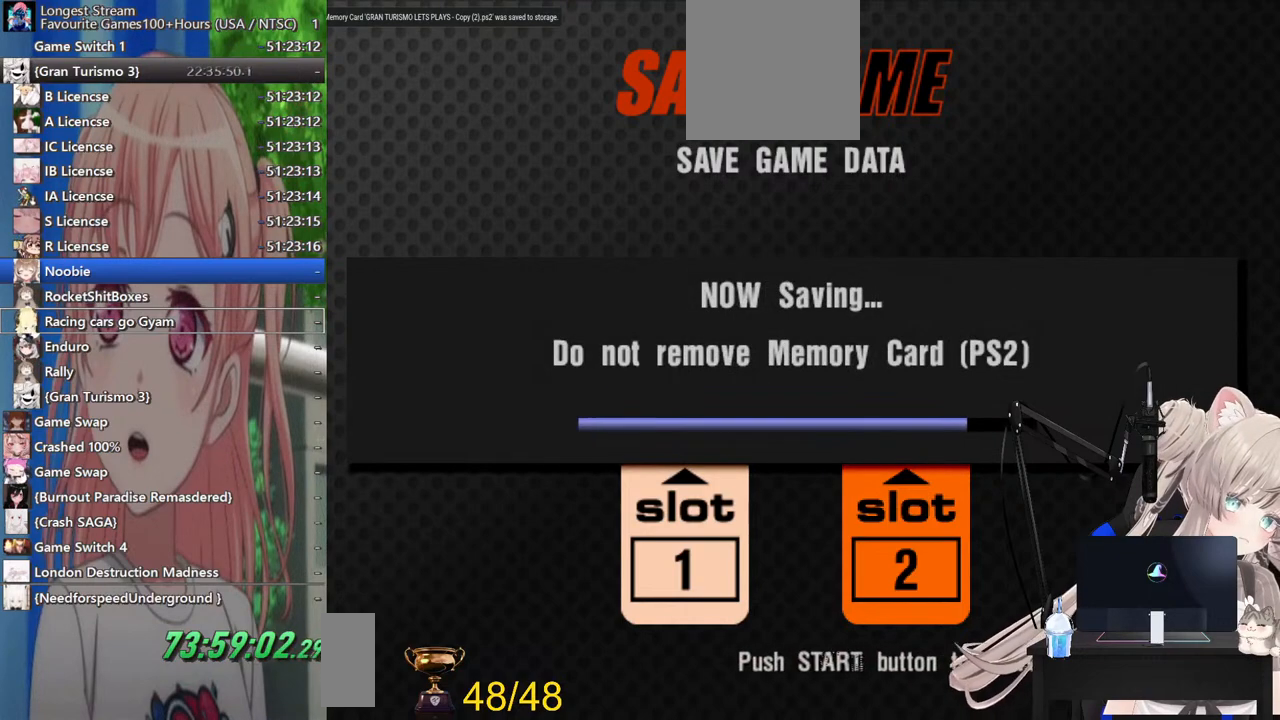
{"buttons": [], "left_stick": "center", "right_stick": "center", "events": []}
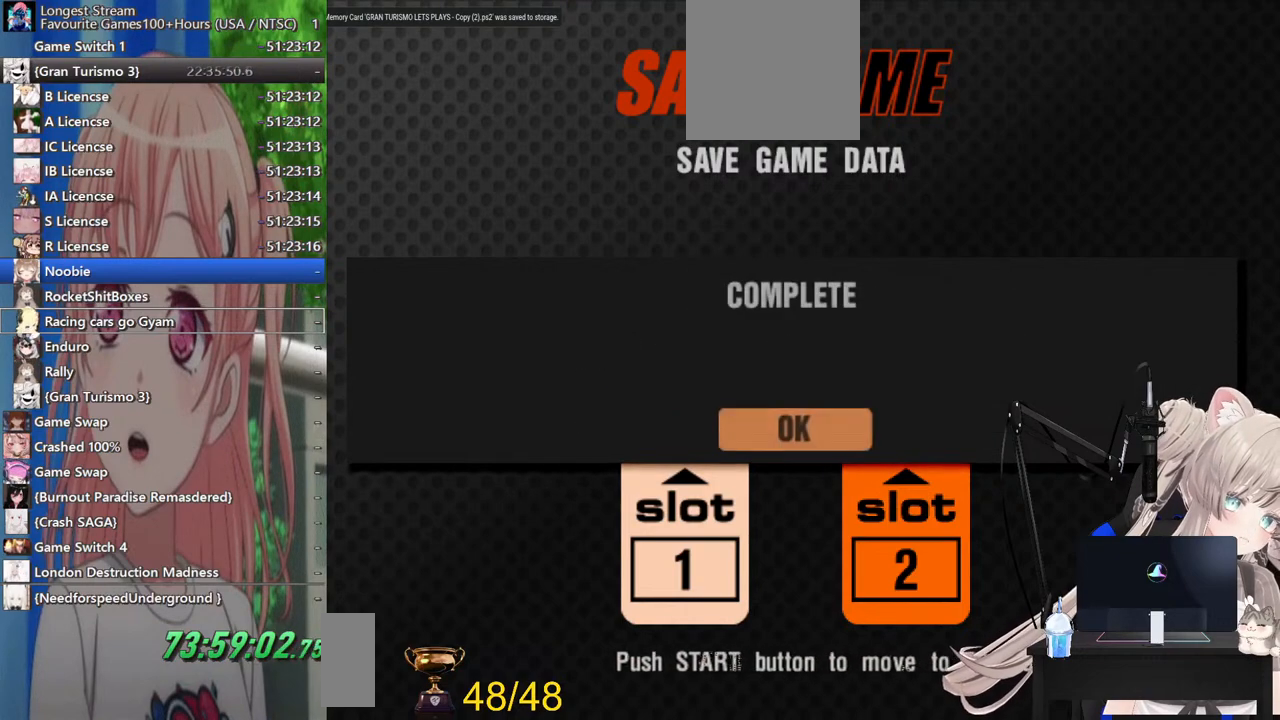
{"buttons": [], "left_stick": "center", "right_stick": "center", "events": [[117, "CROSS", "down"], [233, "CROSS", "up"]]}
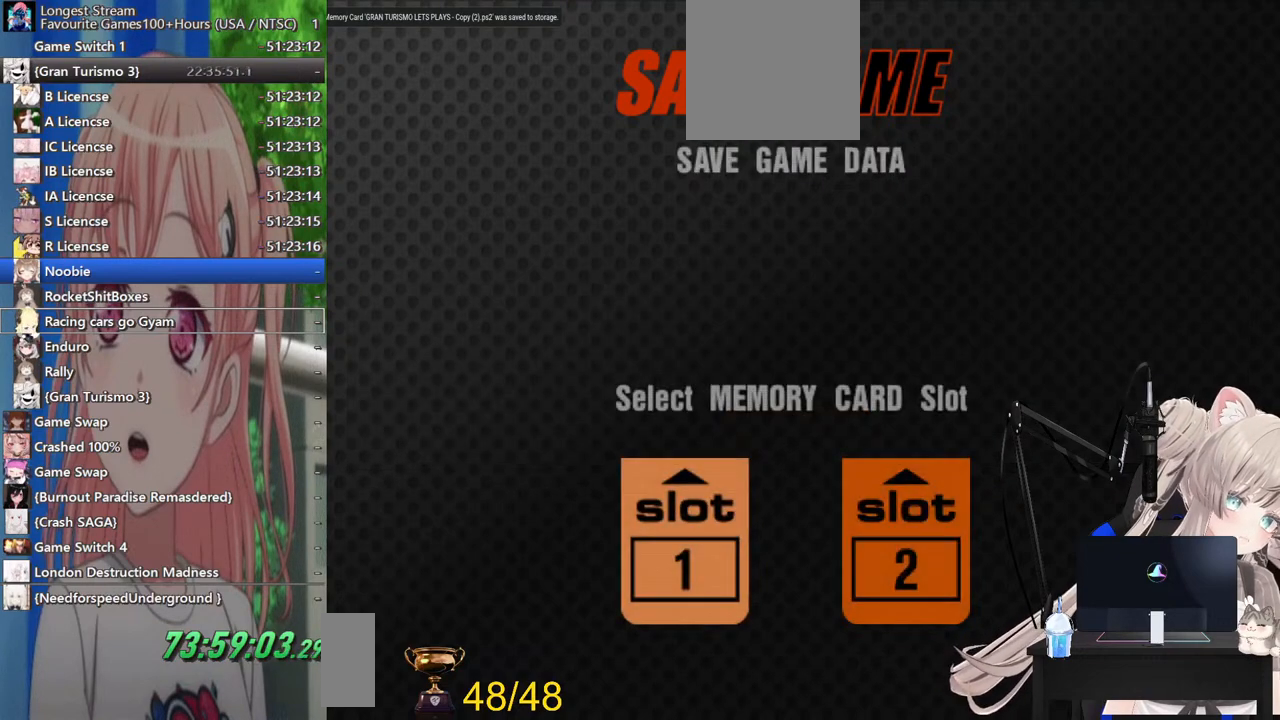
{"buttons": [], "left_stick": "center", "right_stick": "center", "events": [[233, "SQUARE", "down"], [417, "SQUARE", "up"]]}
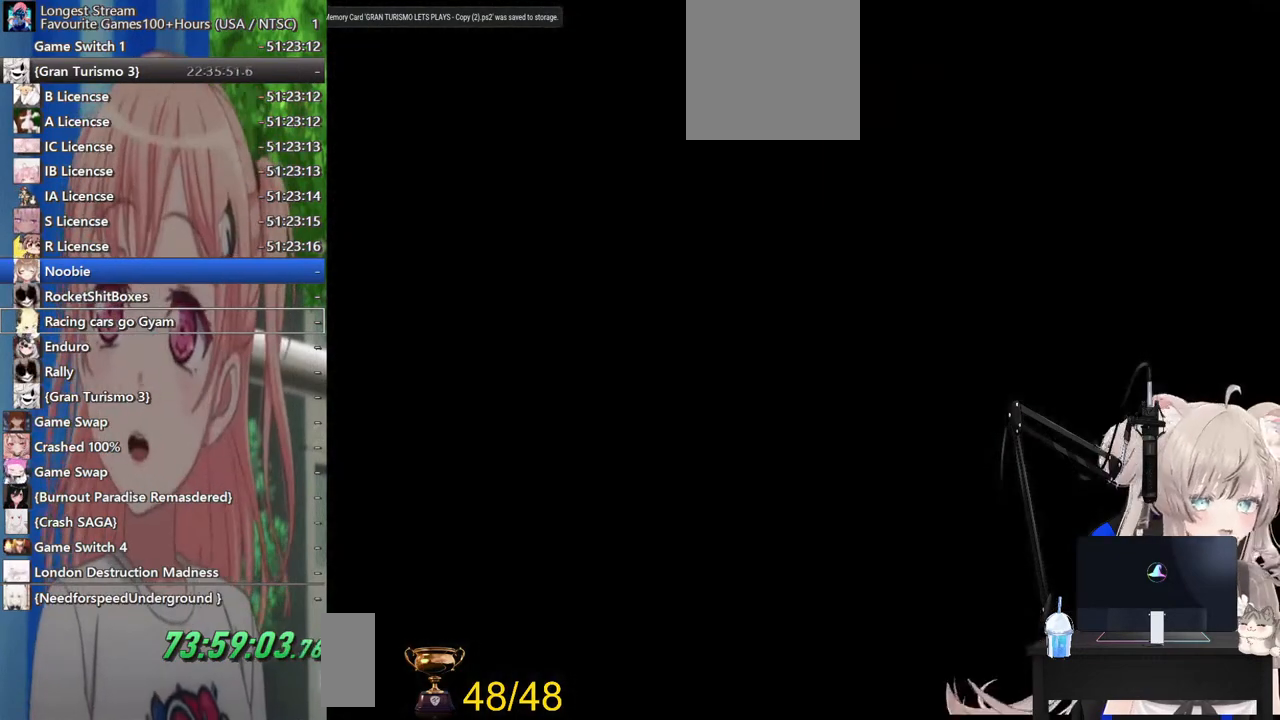
{"buttons": [], "left_stick": "center", "right_stick": "center", "events": []}
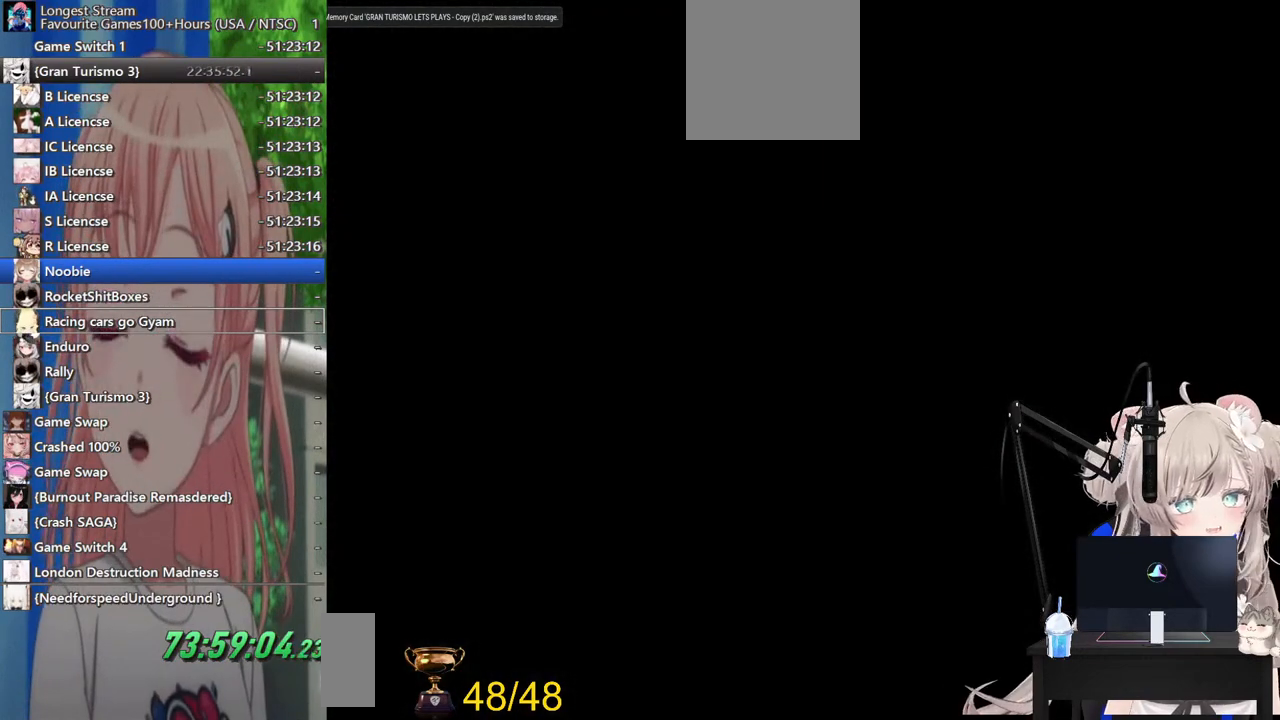
{"buttons": [], "left_stick": "up", "right_stick": "center", "events": [[33, "left_stick", "up"]]}